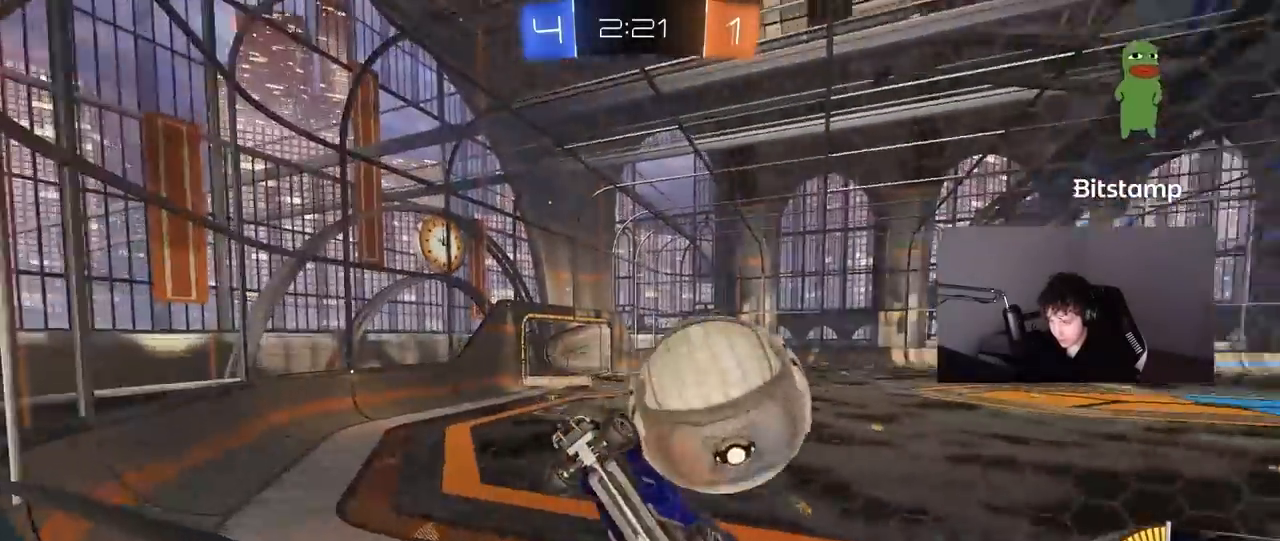
Gameplay with keyboard and mouse; each line is a JSON object with the keys and mouse buttons held at the frame after it. "events" lists presses ("down") and releases ("up") of "1", "2", "3", "4", "5", "a", "alt", "c", "caps_lock", "ctrl", "d", "e", "f", "g", "q", "r", "s", "shift", "space", "t", "tab", "v", "w", "x", "z", "mouse_left", "mouse_wheel" and "mouse_right" between this image and that frame as [ms after this image, input, new state], when the widget could be followed in between. "mouse_left", "mouse_wheel", "mouse_right" = the "left", "wheel", "right" buttons of the "mouse" list. No other keys are recorded. "wheel" means that the mouse wheel is clicked or scrolled. "mouse_move" is the direction in which the mouse moves at that frame (one of eight, or "still"), when it could be read.
{"keys": ["a", "w"], "mouse": [], "mouse_move": "still", "events": [[17, "a", "down"], [17, "d", "up"], [100, "s", "up"], [200, "w", "down"]]}
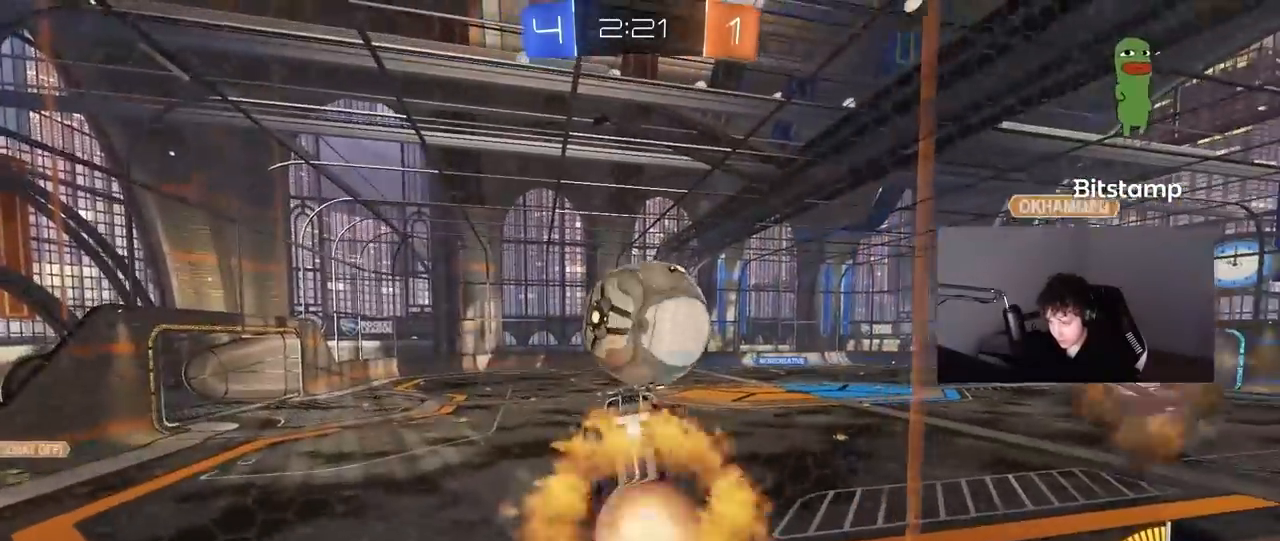
{"keys": ["d", "shift"], "mouse": ["left"], "mouse_move": "still", "events": [[17, "mouse_right", "down"], [17, "w", "up"], [67, "s", "down"], [267, "mouse_left", "down"], [267, "mouse_right", "up"], [267, "shift", "down"], [350, "a", "up"], [350, "d", "down"], [350, "s", "up"]]}
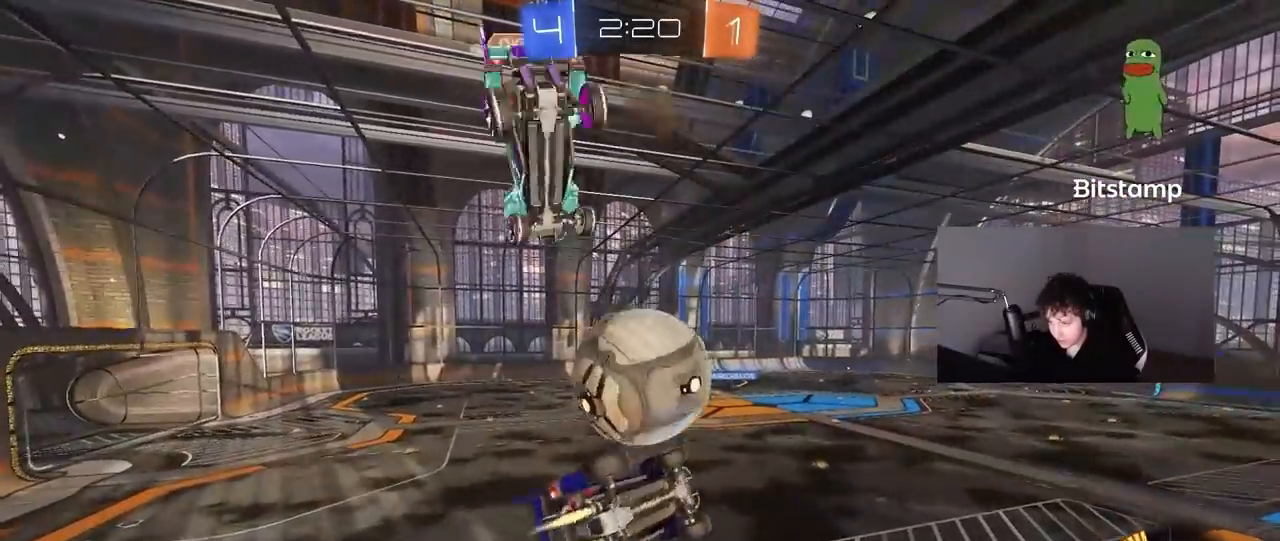
{"keys": ["a", "s", "shift"], "mouse": ["left", "right"], "mouse_move": "still", "events": [[133, "shift", "up"], [233, "d", "up"], [233, "w", "down"], [267, "a", "down"], [267, "mouse_right", "down"], [267, "shift", "down"], [367, "s", "down"], [367, "w", "up"]]}
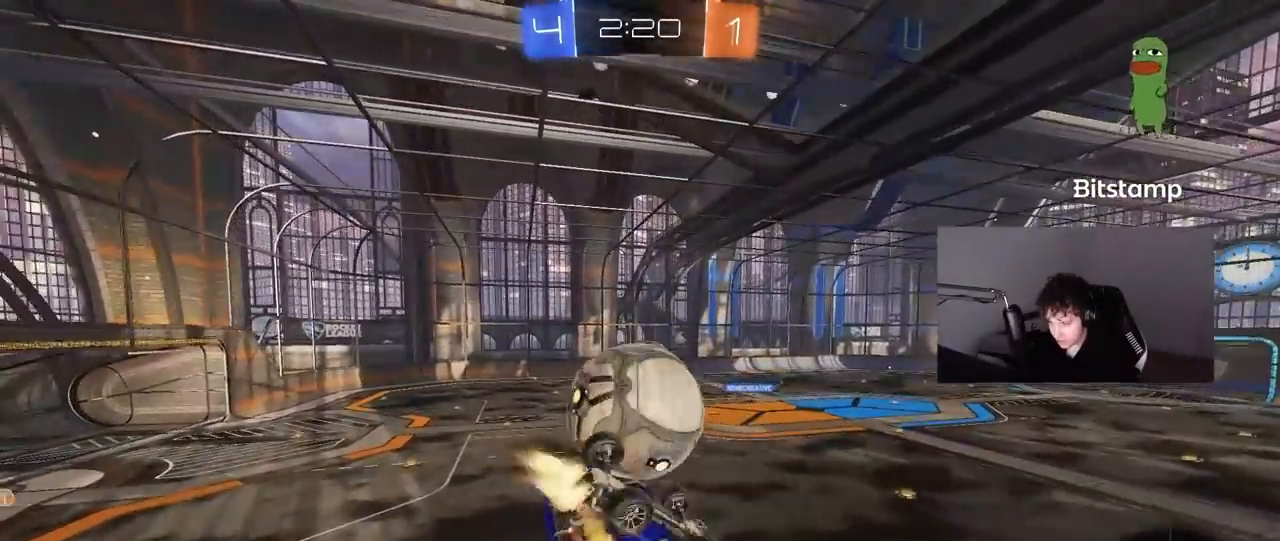
{"keys": ["a", "d", "s"], "mouse": ["left"], "mouse_move": "still", "events": [[17, "mouse_right", "up"], [17, "s", "up"], [50, "s", "down"], [100, "mouse_left", "up"], [100, "shift", "up"], [200, "a", "up"], [200, "s", "up"], [250, "a", "down"], [283, "mouse_left", "down"], [283, "w", "down"], [383, "w", "up"], [433, "w", "down"], [483, "d", "down"], [483, "s", "down"], [483, "w", "up"]]}
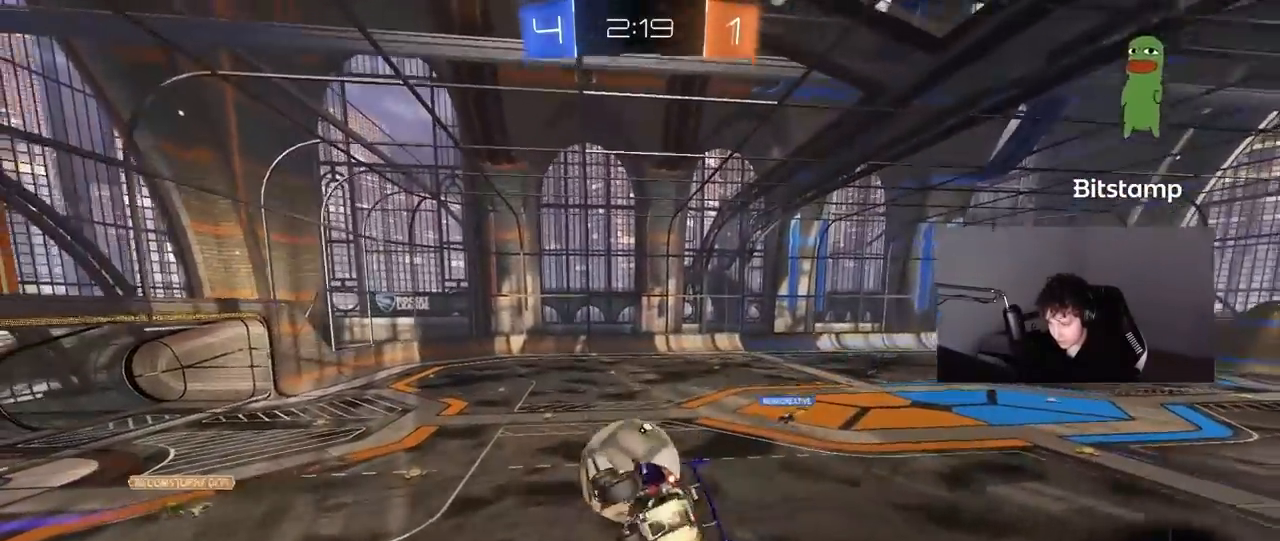
{"keys": ["s"], "mouse": [], "mouse_move": "still", "events": [[33, "a", "up"], [350, "d", "up"], [350, "mouse_left", "up"], [350, "s", "up"], [500, "s", "down"]]}
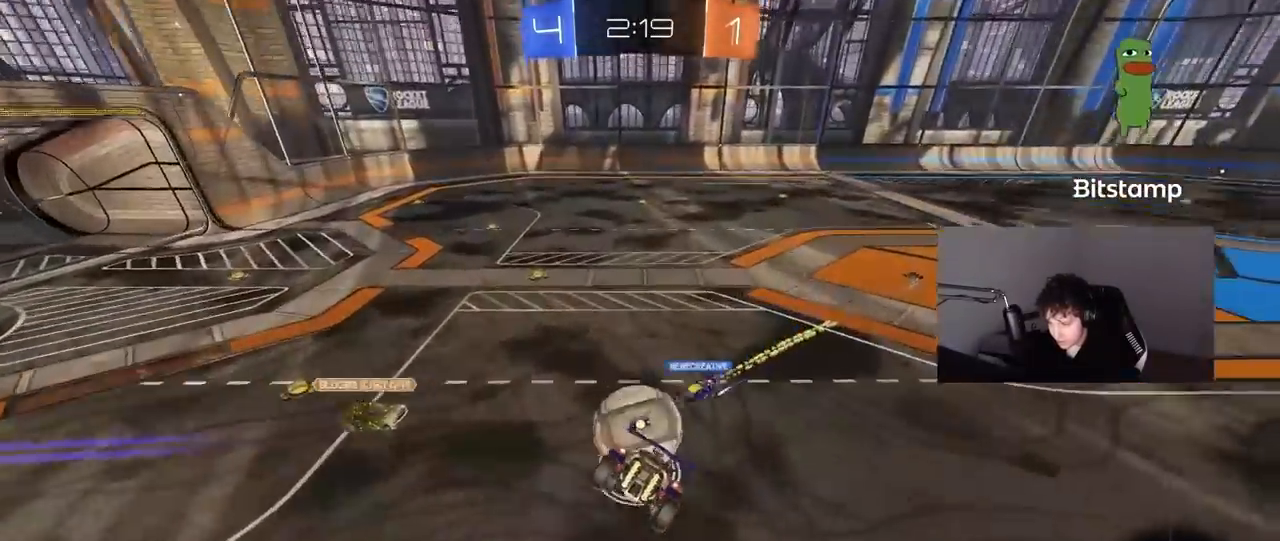
{"keys": ["d", "w"], "mouse": [], "mouse_move": "still", "events": [[83, "a", "down"], [83, "d", "down"], [133, "d", "up"], [133, "shift", "down"], [183, "s", "up"], [233, "a", "up"], [233, "shift", "up"], [500, "d", "down"], [500, "w", "down"]]}
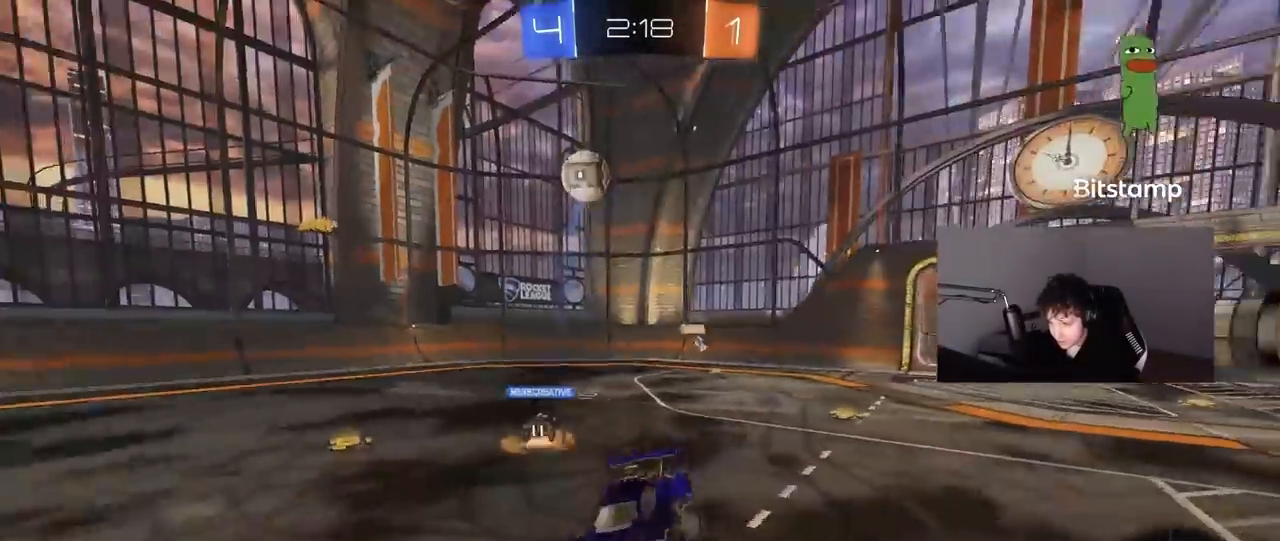
{"keys": ["d", "shift", "w"], "mouse": [], "mouse_move": "still", "events": [[150, "d", "up"], [200, "a", "down"], [250, "a", "up"], [283, "d", "down"], [383, "shift", "down"]]}
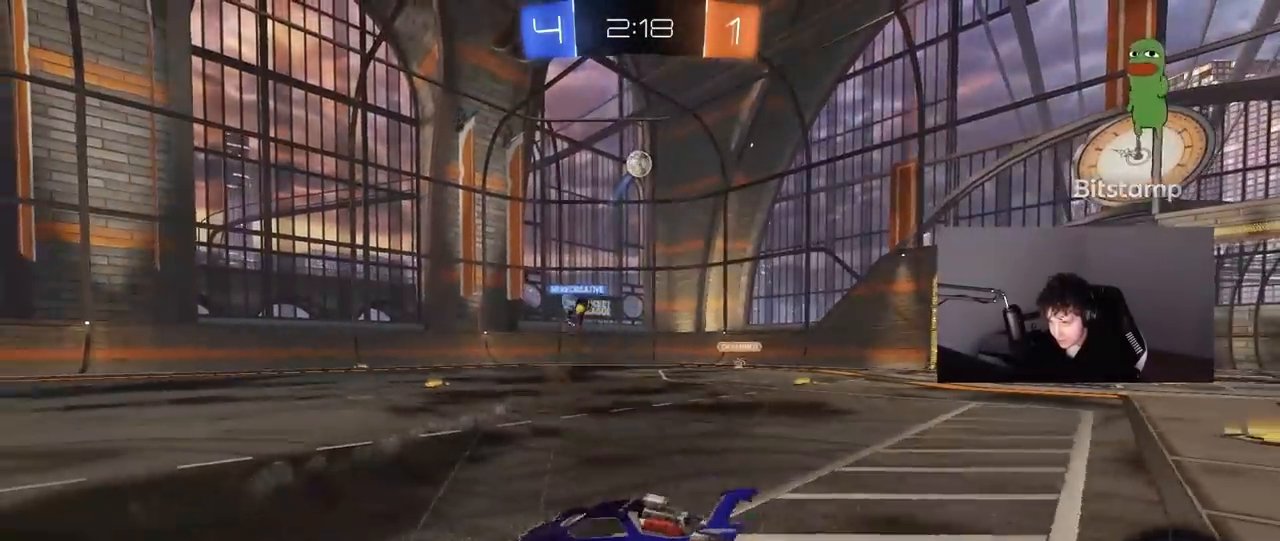
{"keys": ["w"], "mouse": [], "mouse_move": "still", "events": [[17, "shift", "up"], [500, "d", "up"]]}
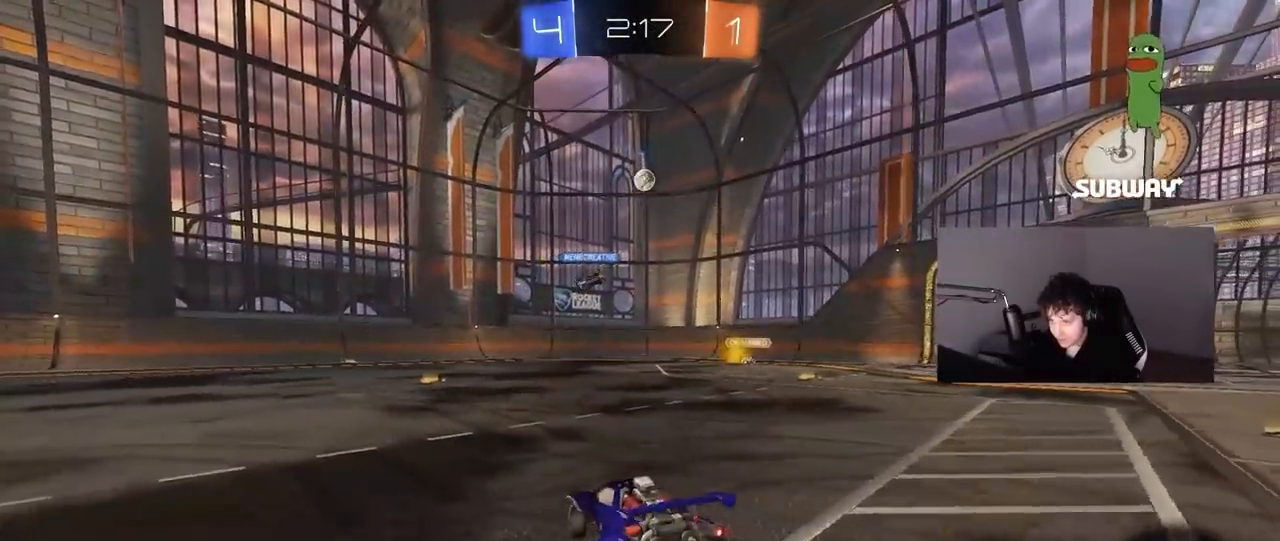
{"keys": ["w"], "mouse": [], "mouse_move": "still", "events": [[83, "a", "down"], [283, "a", "up"], [367, "d", "down"], [467, "d", "up"]]}
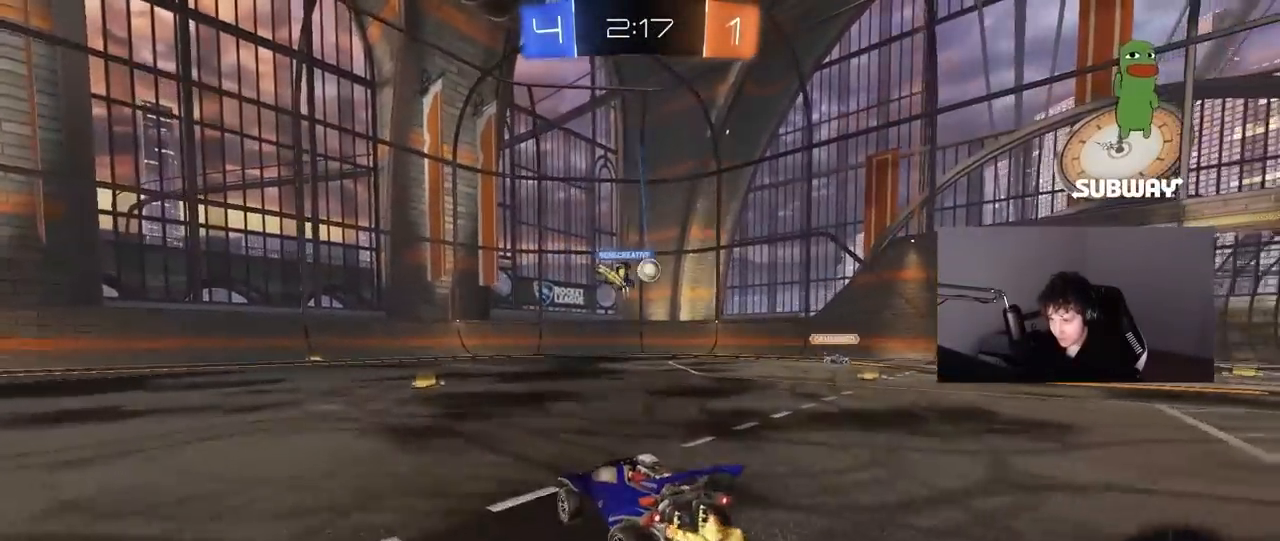
{"keys": ["shift", "w"], "mouse": [], "mouse_move": "still", "events": [[17, "a", "down"], [200, "a", "up"], [250, "d", "down"], [383, "d", "up"], [433, "shift", "down"]]}
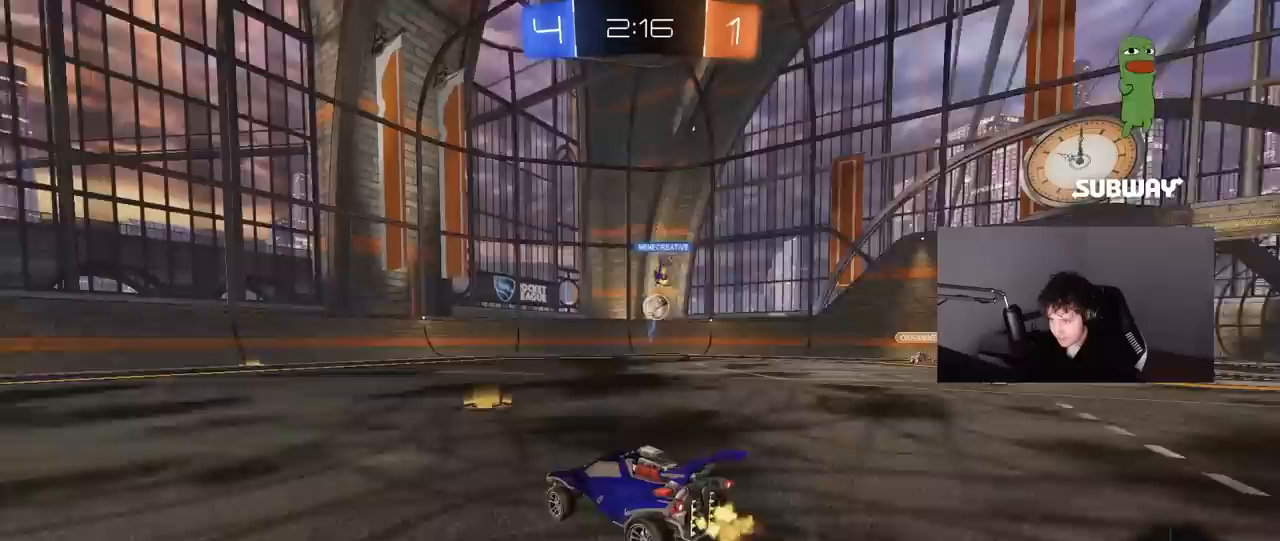
{"keys": ["d"], "mouse": [], "mouse_move": "still", "events": [[67, "d", "down"], [67, "shift", "up"], [250, "w", "up"], [300, "d", "up"], [400, "d", "down"]]}
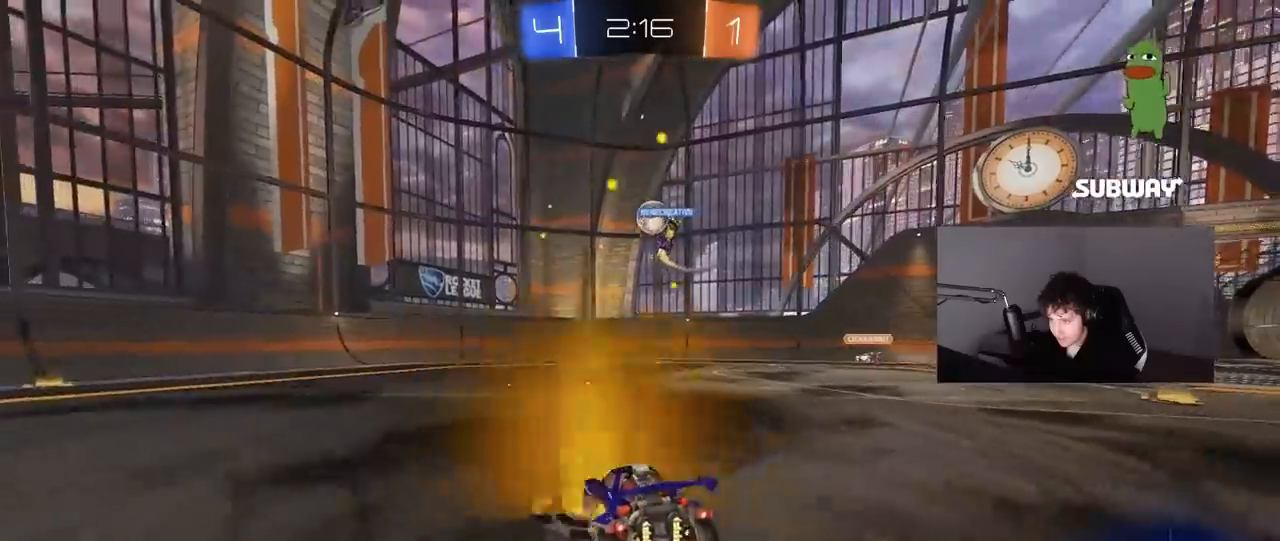
{"keys": [], "mouse": [], "mouse_move": "still", "events": [[83, "s", "down"], [183, "d", "up"], [183, "s", "up"], [367, "d", "down"], [467, "d", "up"]]}
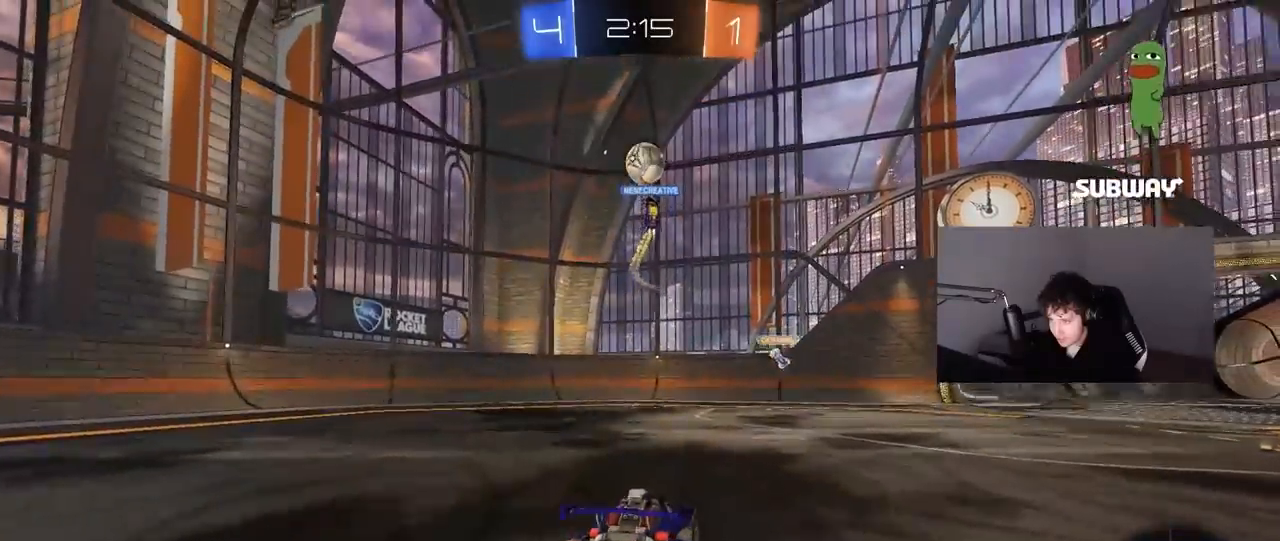
{"keys": ["d", "w"], "mouse": [], "mouse_move": "still", "events": [[150, "d", "down"], [383, "d", "up"], [383, "w", "down"], [483, "d", "down"]]}
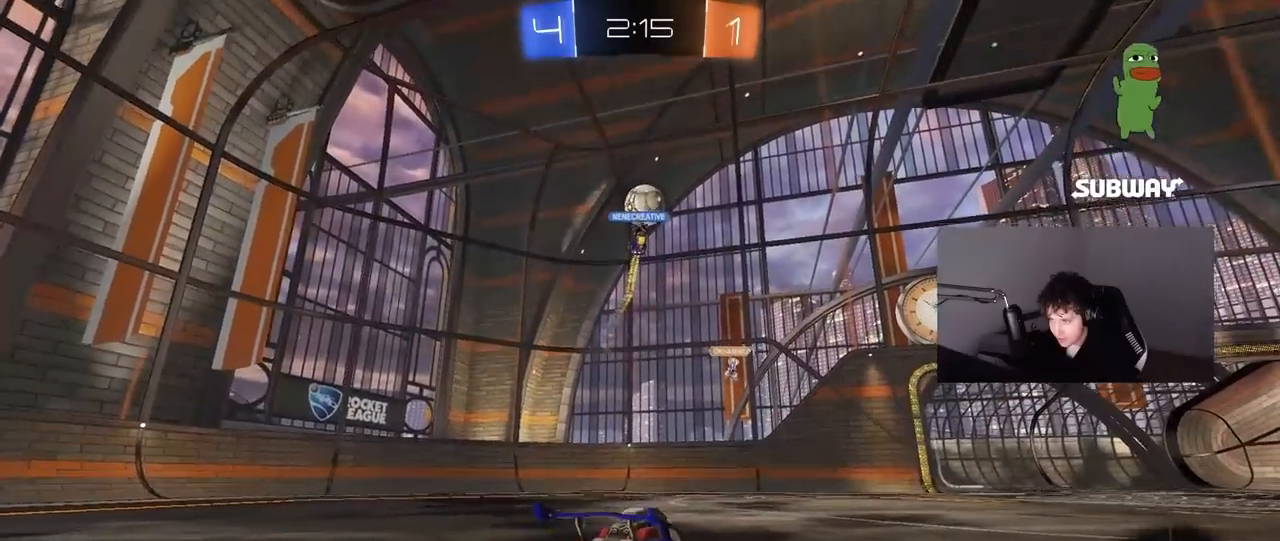
{"keys": [], "mouse": [], "mouse_move": "still", "events": [[300, "d", "up"], [350, "w", "up"]]}
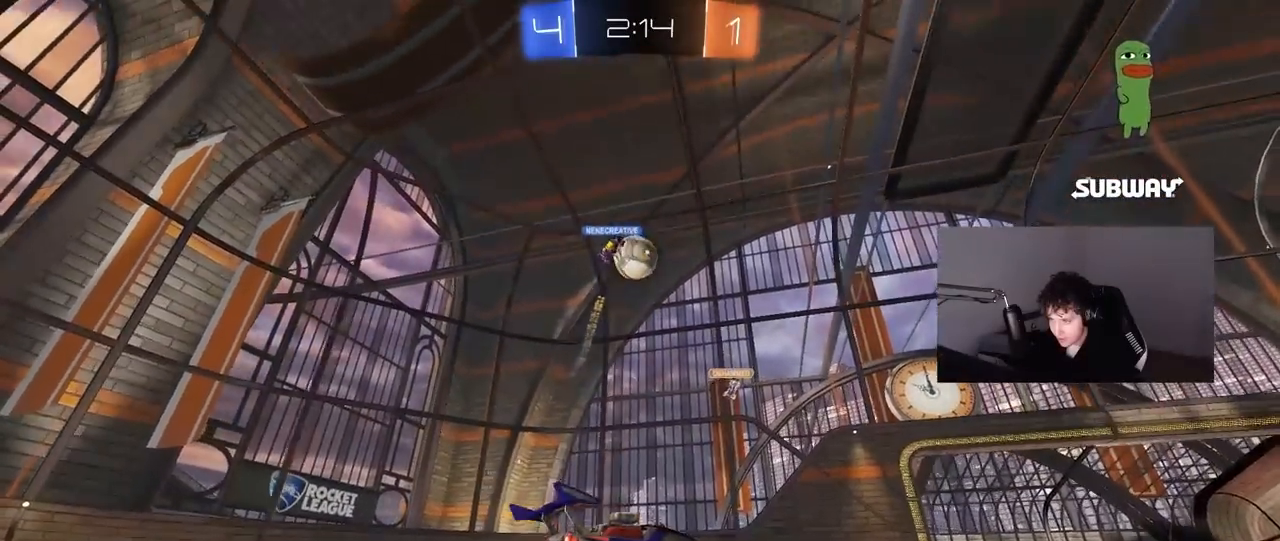
{"keys": ["d", "w"], "mouse": [], "mouse_move": "up-right", "events": [[33, "a", "down"], [33, "s", "down"], [183, "a", "up"], [183, "s", "up"], [317, "d", "down"], [317, "w", "down"]]}
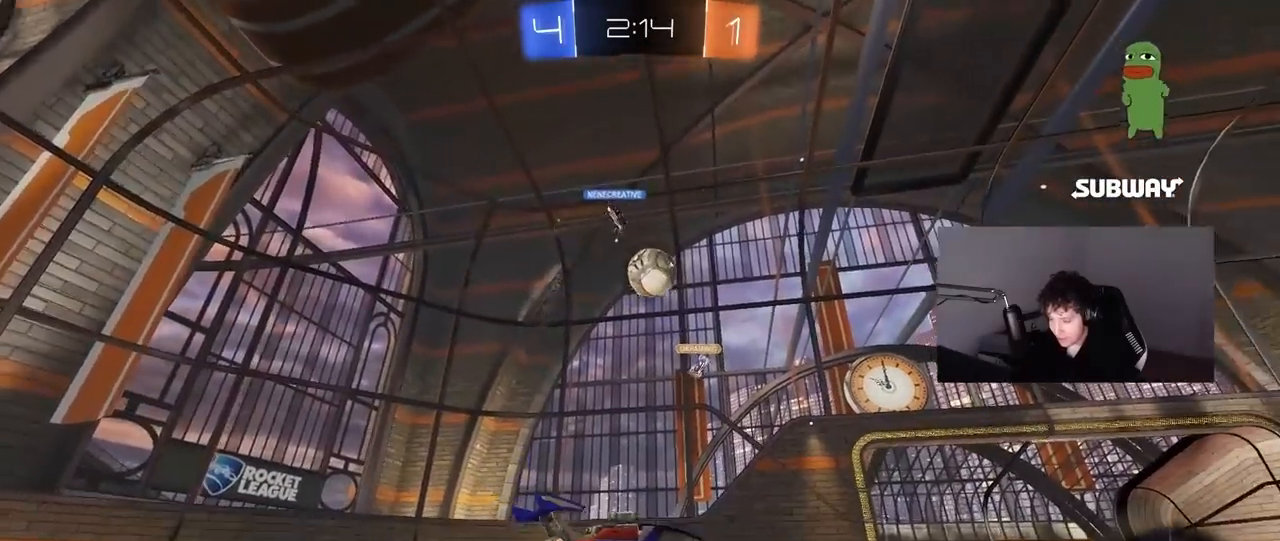
{"keys": ["d", "w"], "mouse": [], "mouse_move": "still", "events": [[50, "d", "up"], [100, "w", "up"], [200, "d", "down"], [300, "w", "down"], [383, "shift", "down"], [433, "shift", "up"]]}
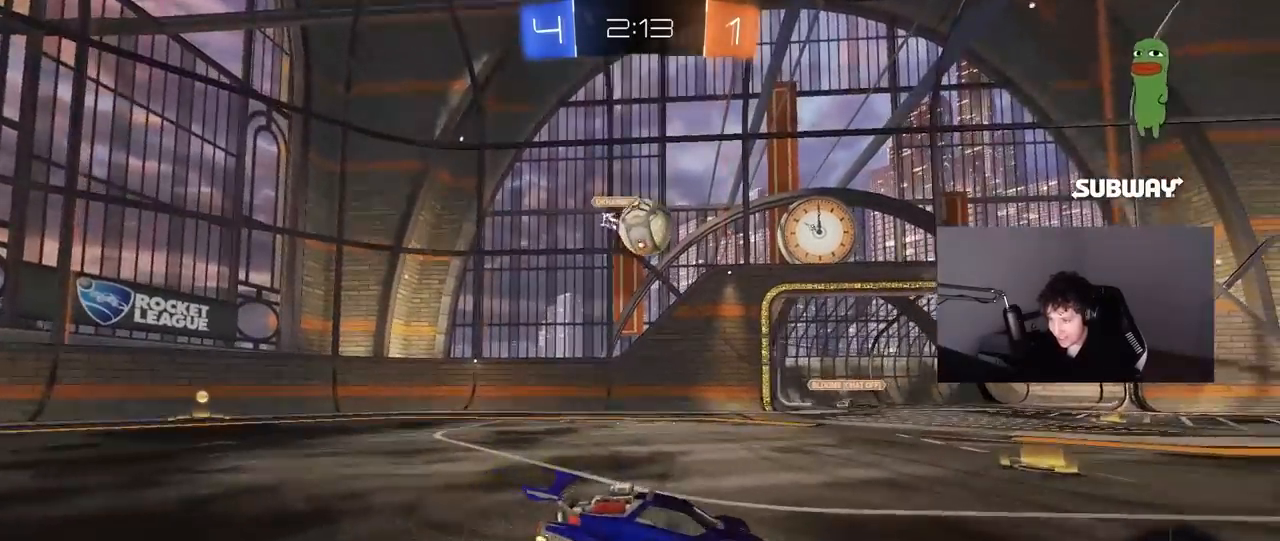
{"keys": ["d", "w"], "mouse": [], "mouse_move": "still", "events": []}
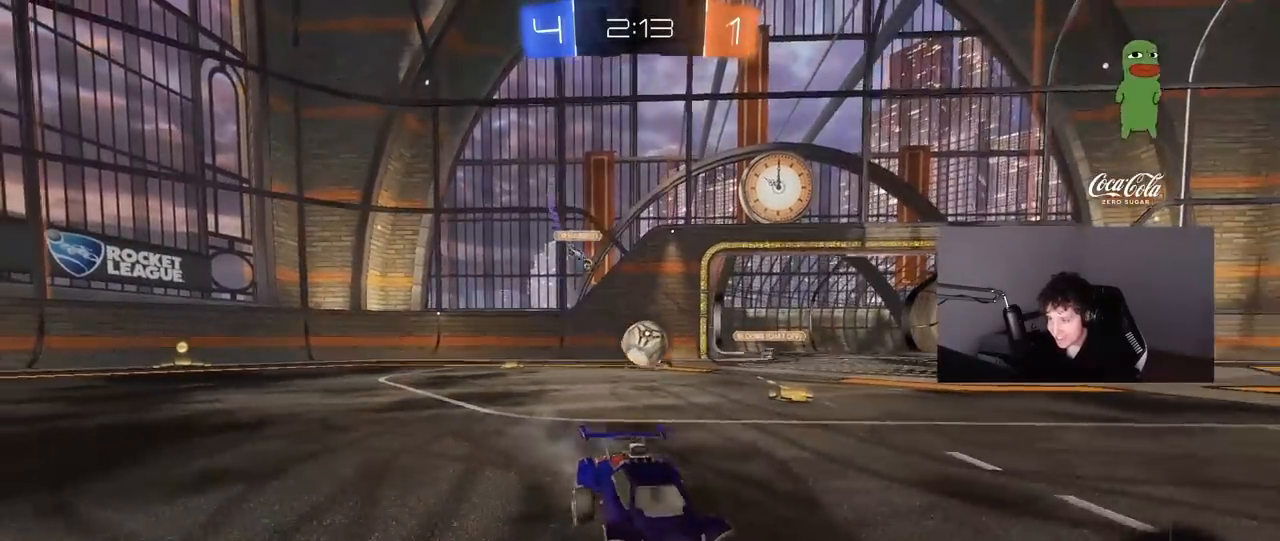
{"keys": ["w"], "mouse": [], "mouse_move": "still", "events": [[83, "d", "up"], [133, "a", "down"], [183, "shift", "down"], [317, "shift", "up"], [467, "a", "up"]]}
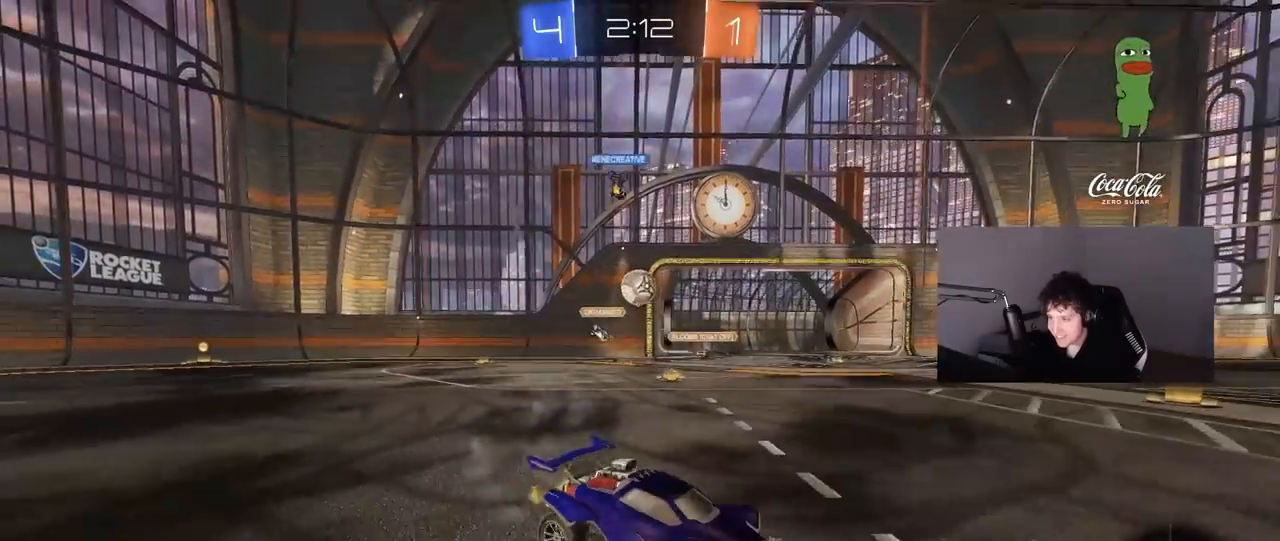
{"keys": ["w"], "mouse": [], "mouse_move": "still", "events": []}
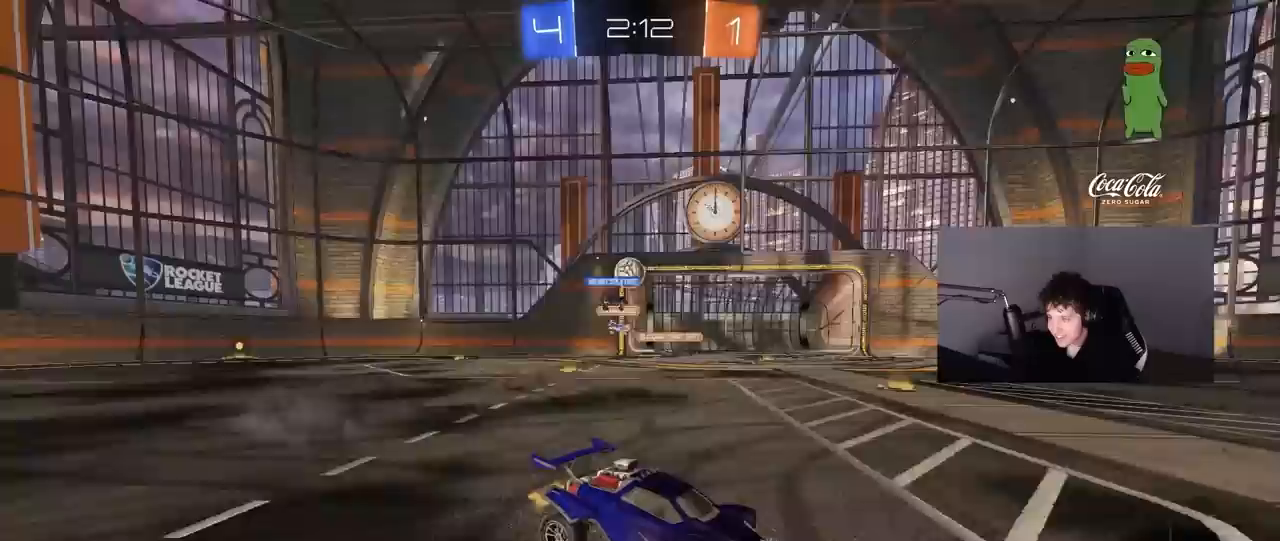
{"keys": ["d"], "mouse": [], "mouse_move": "still", "events": [[67, "a", "down"], [167, "shift", "down"], [250, "shift", "up"], [400, "w", "up"], [500, "a", "up"], [500, "d", "down"]]}
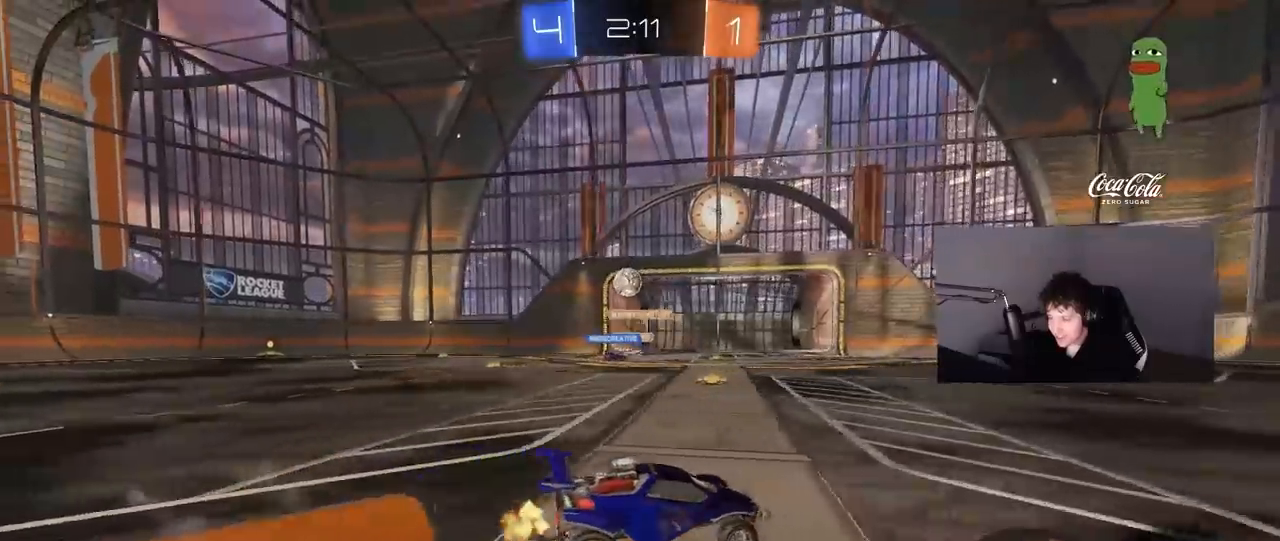
{"keys": ["d", "w"], "mouse": [], "mouse_move": "still", "events": [[83, "shift", "down"], [133, "w", "down"], [233, "shift", "up"]]}
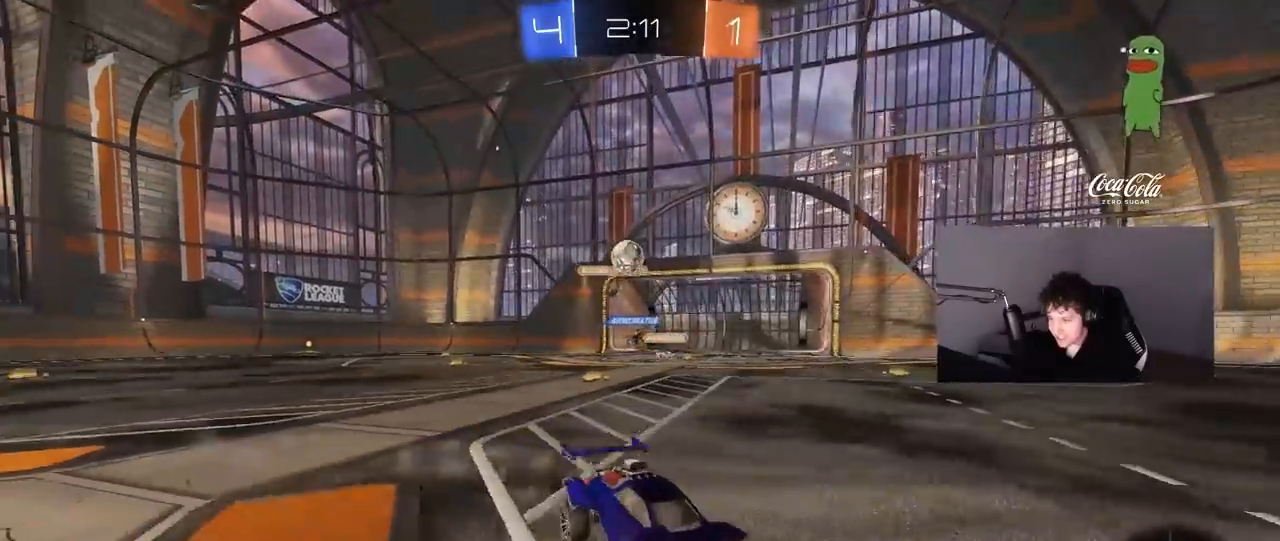
{"keys": ["w"], "mouse": [], "mouse_move": "still", "events": [[17, "w", "up"], [100, "a", "down"], [100, "d", "up"], [100, "w", "down"], [300, "a", "up"], [300, "d", "down"], [483, "d", "up"]]}
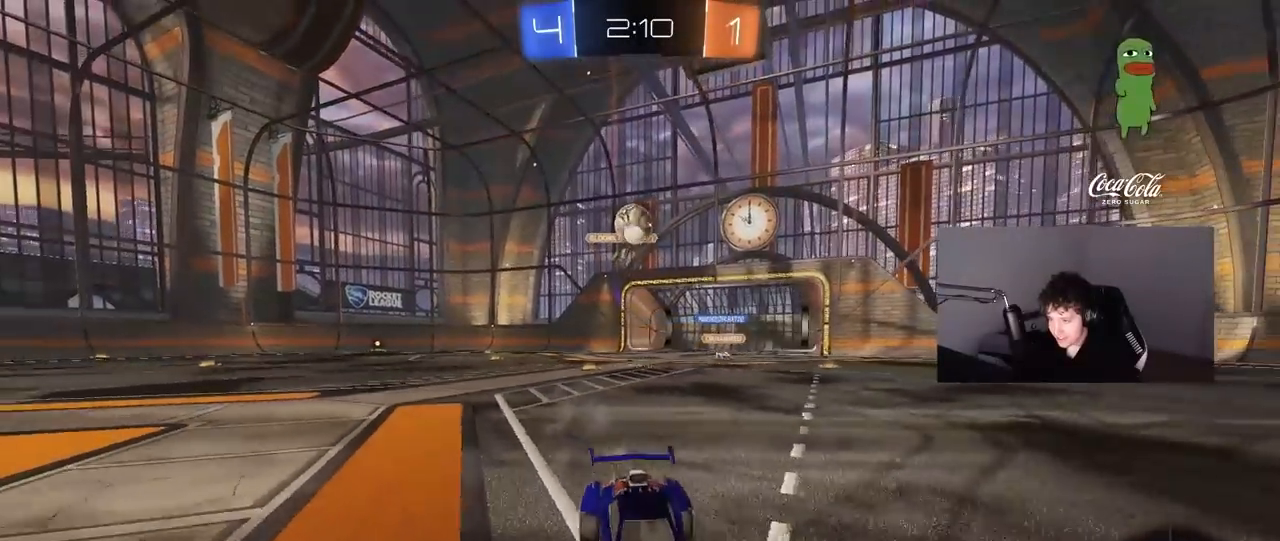
{"keys": [], "mouse": [], "mouse_move": "still", "events": [[267, "d", "down"], [300, "w", "up"], [400, "d", "up"]]}
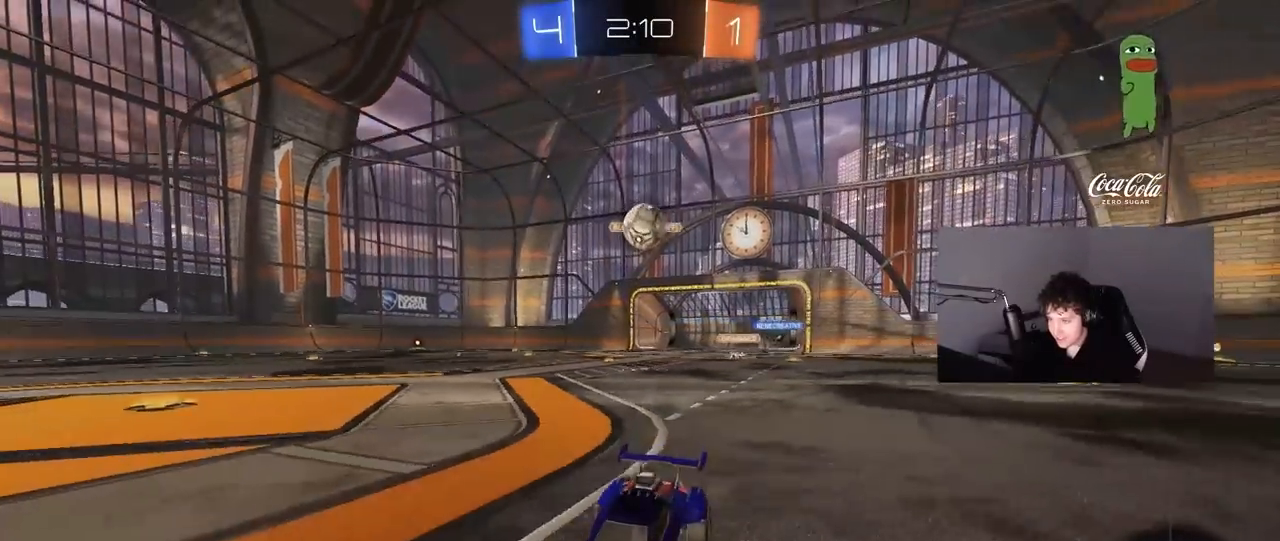
{"keys": ["a", "s"], "mouse": [], "mouse_move": "still", "events": [[50, "a", "down"], [183, "s", "down"], [283, "a", "up"], [317, "a", "down"]]}
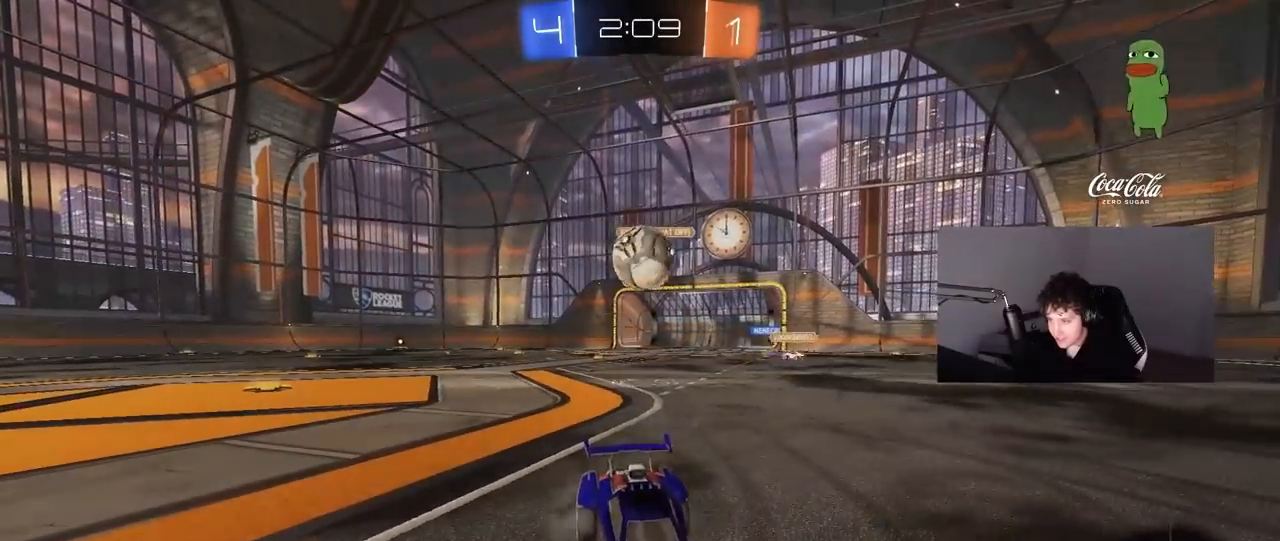
{"keys": ["a", "s"], "mouse": [], "mouse_move": "still", "events": [[300, "a", "up"], [300, "mouse_right", "down"], [300, "s", "up"], [433, "mouse_right", "up"], [433, "s", "down"], [483, "a", "down"]]}
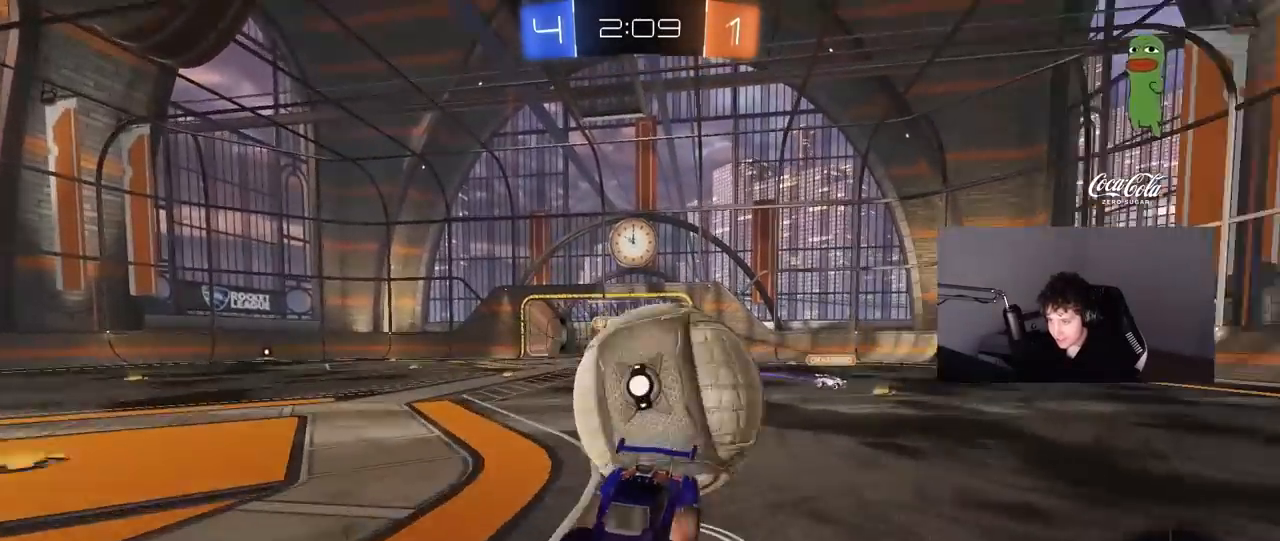
{"keys": ["a", "shift"], "mouse": [], "mouse_move": "still", "events": [[33, "mouse_right", "down"], [167, "shift", "down"], [217, "s", "up"], [267, "mouse_right", "up"], [300, "s", "down"], [400, "s", "up"]]}
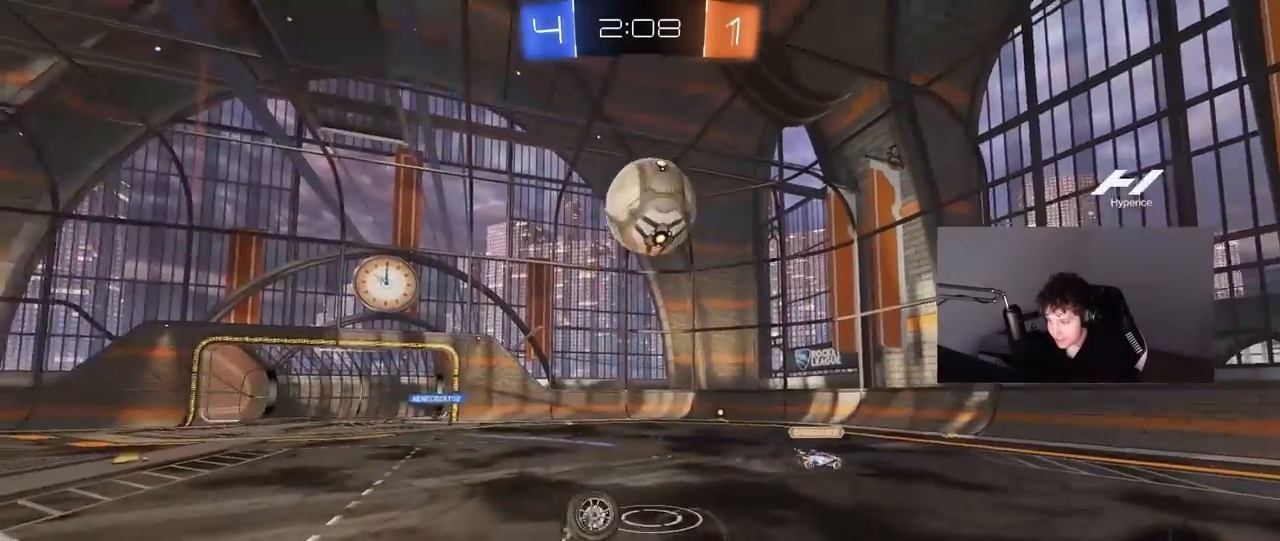
{"keys": ["a", "w"], "mouse": [], "mouse_move": "still", "events": [[50, "w", "down"], [183, "shift", "up"]]}
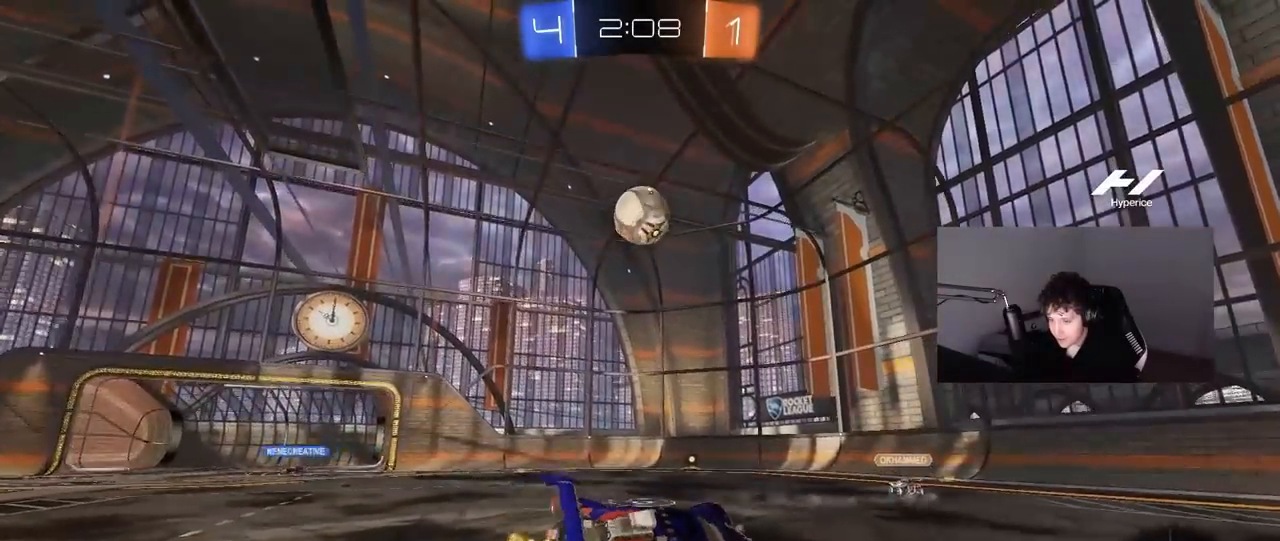
{"keys": ["d", "w"], "mouse": [], "mouse_move": "still", "events": [[433, "a", "up"], [433, "d", "down"]]}
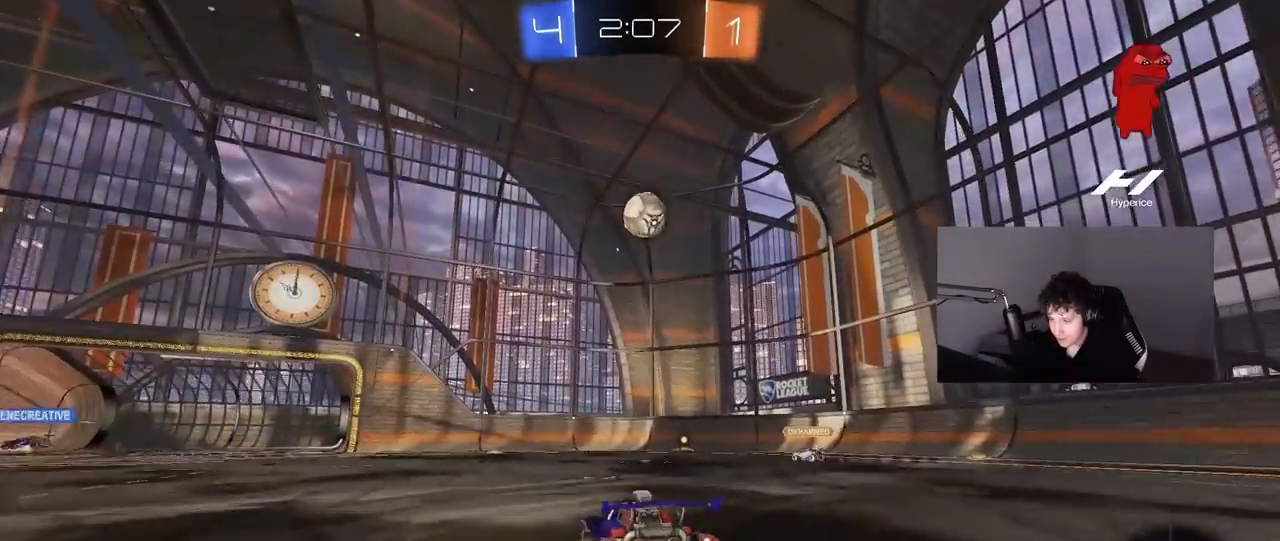
{"keys": ["a", "s"], "mouse": [], "mouse_move": "still", "events": [[67, "d", "up"], [67, "mouse_right", "down"], [117, "mouse_right", "up"], [267, "w", "up"], [300, "mouse_left", "down"], [400, "a", "down"], [400, "s", "down"], [450, "mouse_left", "up"]]}
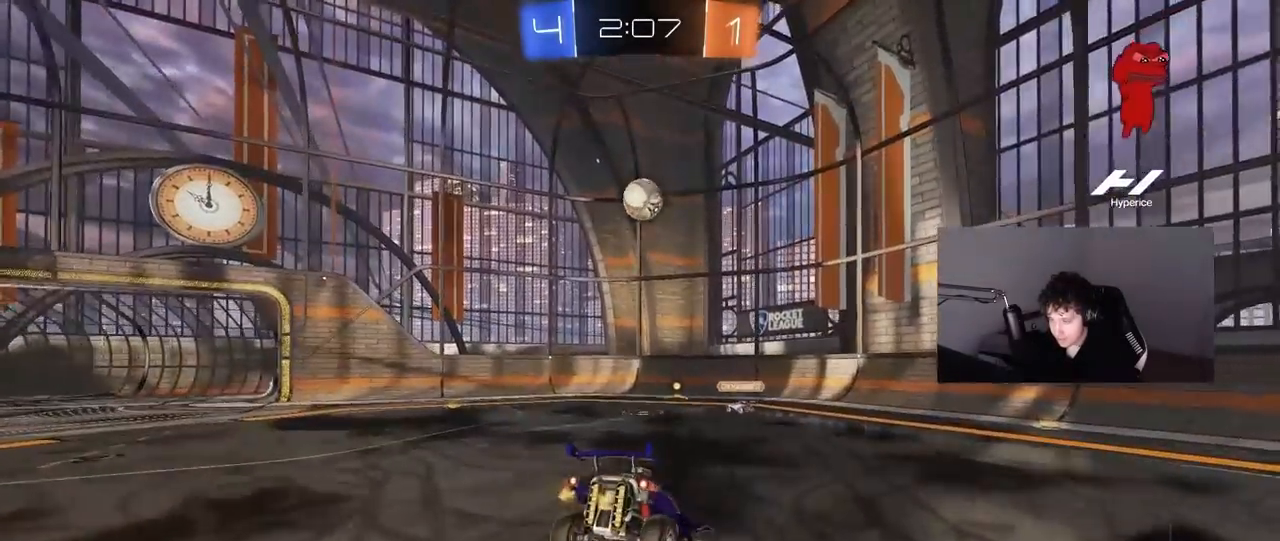
{"keys": ["w"], "mouse": [], "mouse_move": "still", "events": [[183, "d", "down"], [233, "a", "up"], [267, "s", "up"], [367, "d", "up"], [500, "w", "down"]]}